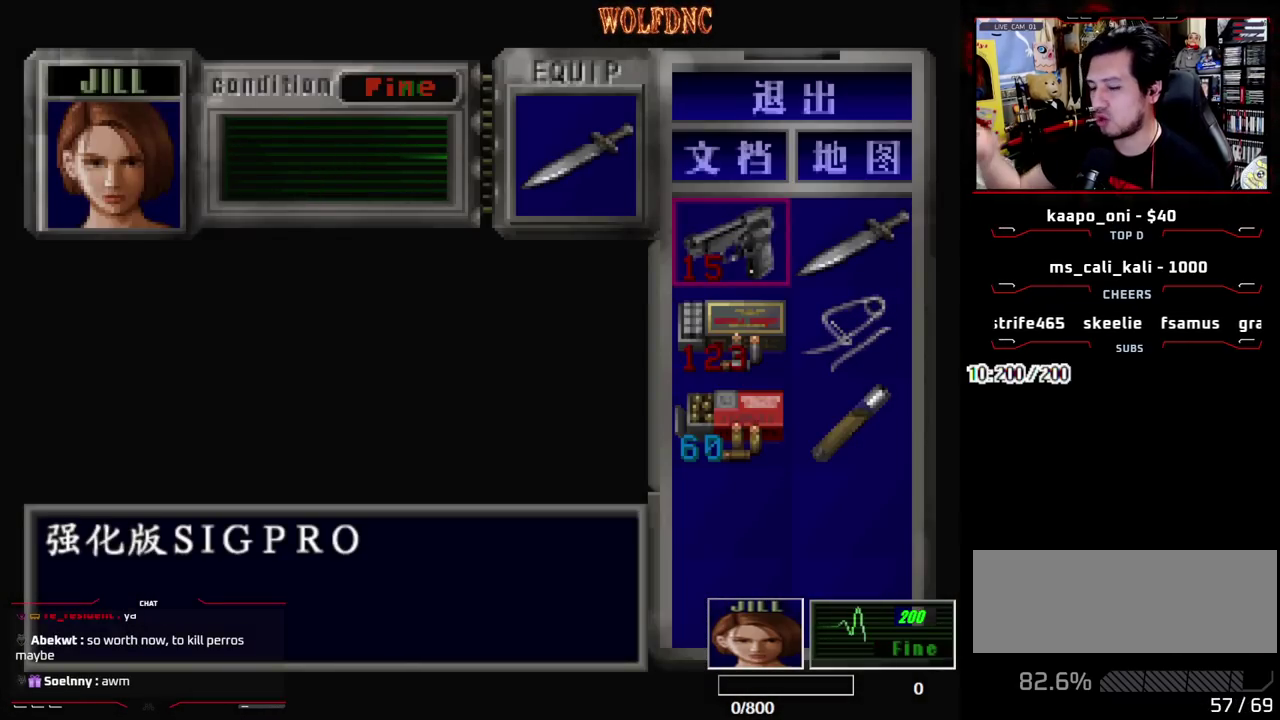
Gameplay with a controller (PlayStation layout); each line is a JSON object with the inputs held at the frame after it. "events" lists button and stick changes between this image and that frame as [ms after this image, input, new state], when the widget could be followed in between. Not read: L3 R3.
{"buttons": [], "events": []}
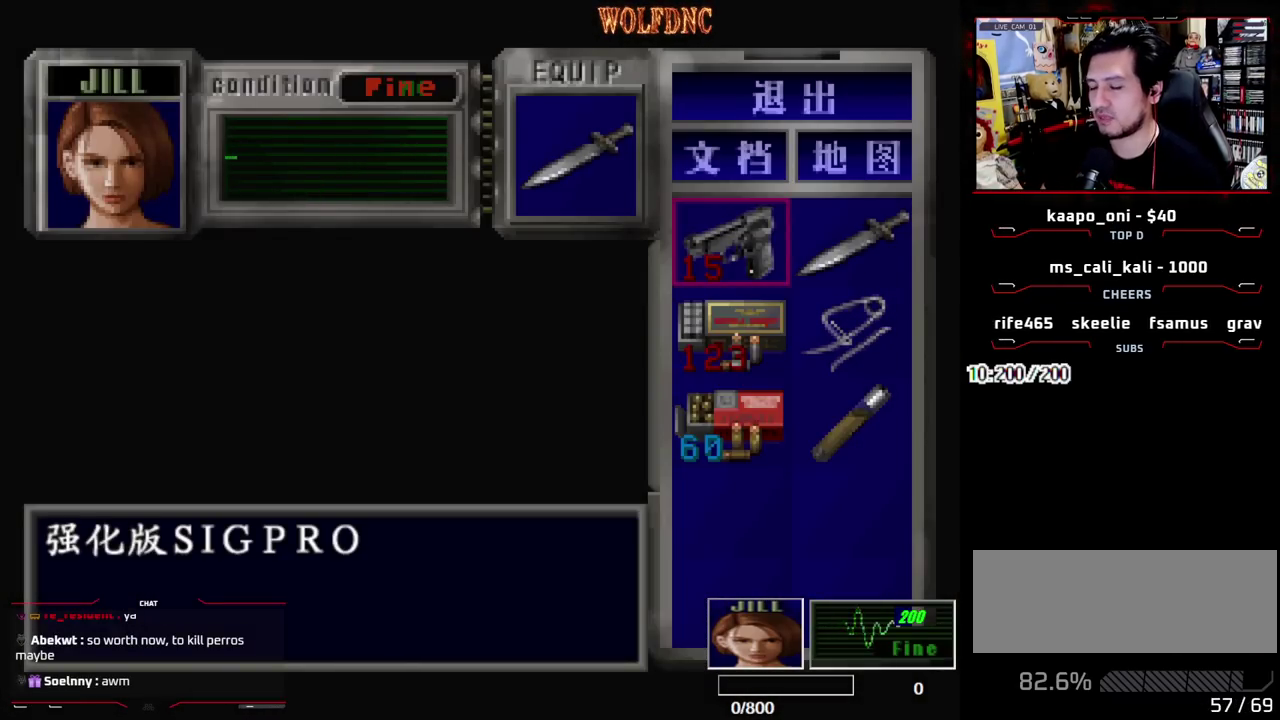
{"buttons": ["SQUARE", "DPAD_UP", "DPAD_RIGHT"], "events": [[50, "SQUARE", "down"], [150, "SQUARE", "up"], [283, "DPAD_RIGHT", "down"], [333, "DPAD_UP", "down"], [383, "SQUARE", "down"]]}
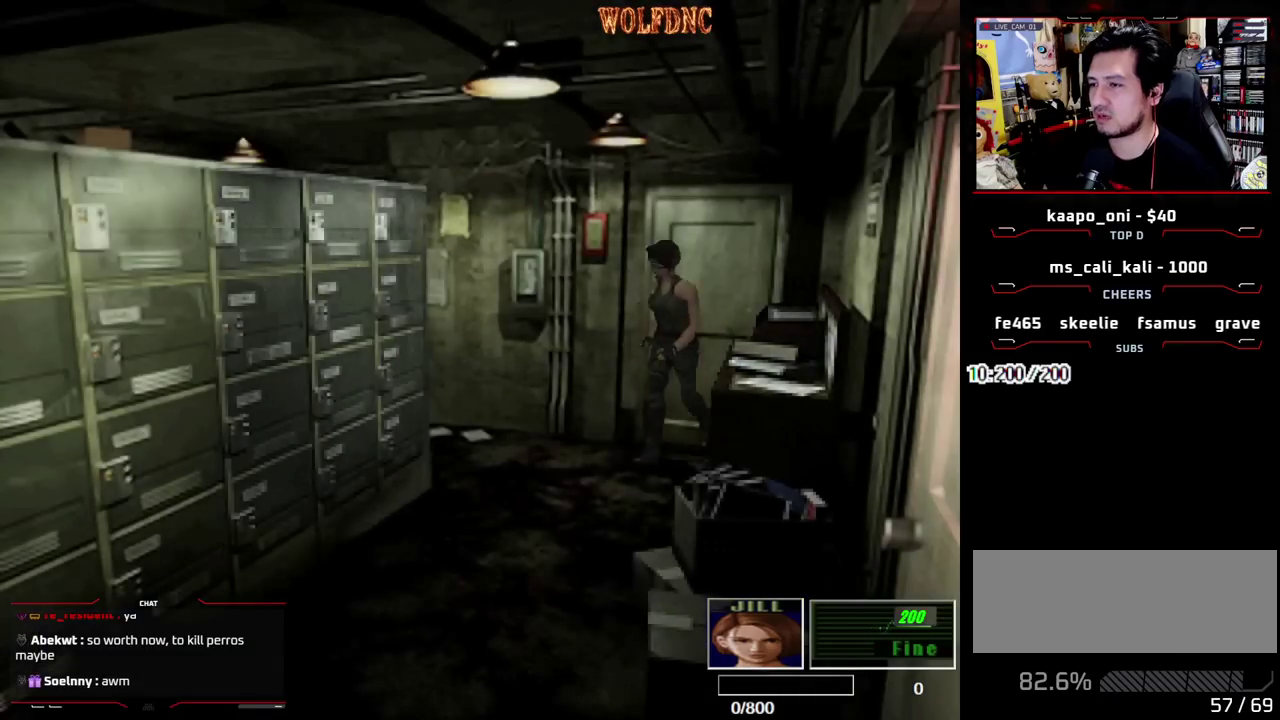
{"buttons": ["SQUARE", "DPAD_UP", "DPAD_LEFT"], "events": [[150, "DPAD_LEFT", "down"], [150, "DPAD_RIGHT", "up"]]}
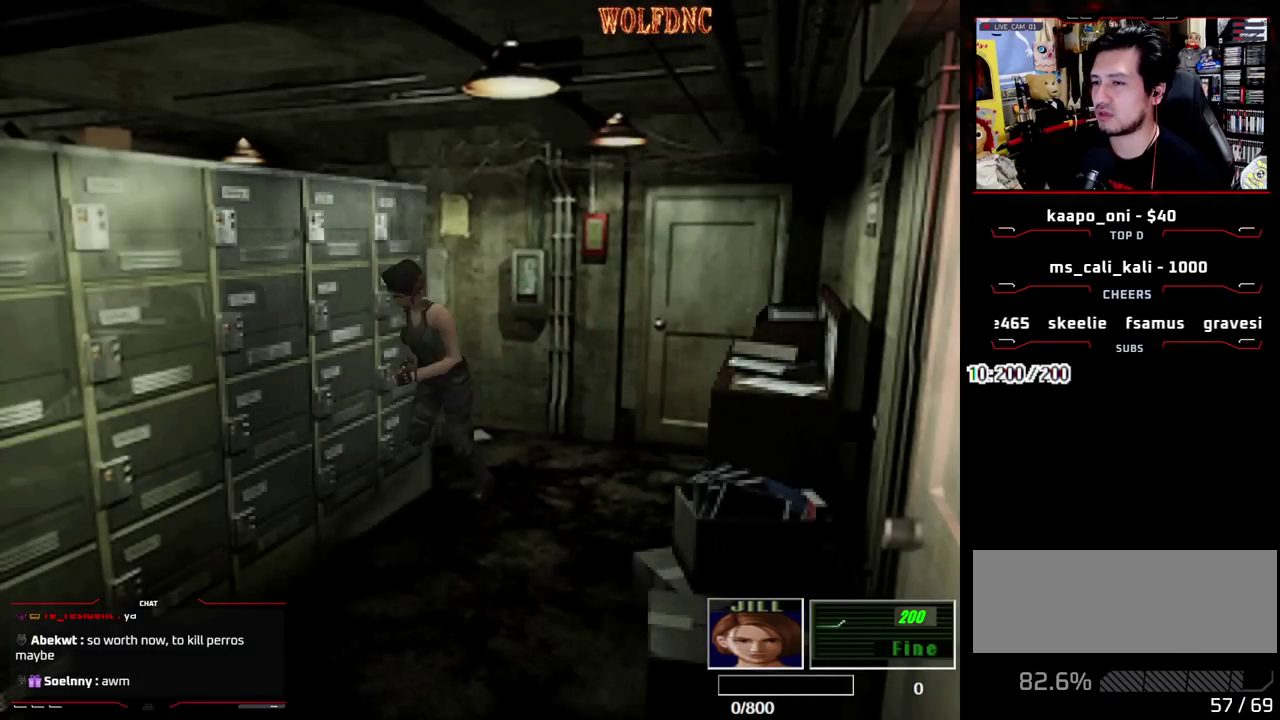
{"buttons": ["SQUARE", "DPAD_UP", "DPAD_LEFT"], "events": [[217, "DPAD_LEFT", "up"], [317, "DPAD_LEFT", "down"]]}
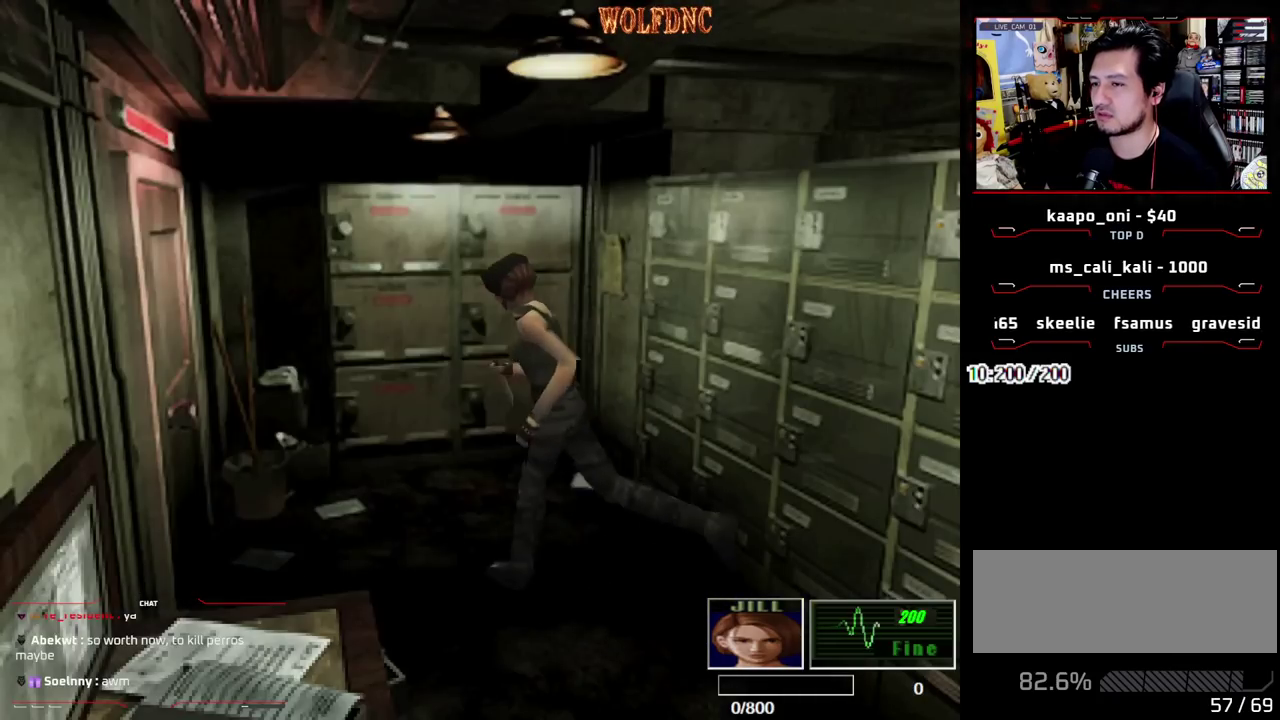
{"buttons": ["CROSS", "SQUARE", "DPAD_LEFT"], "events": [[233, "CROSS", "down"], [467, "DPAD_UP", "up"]]}
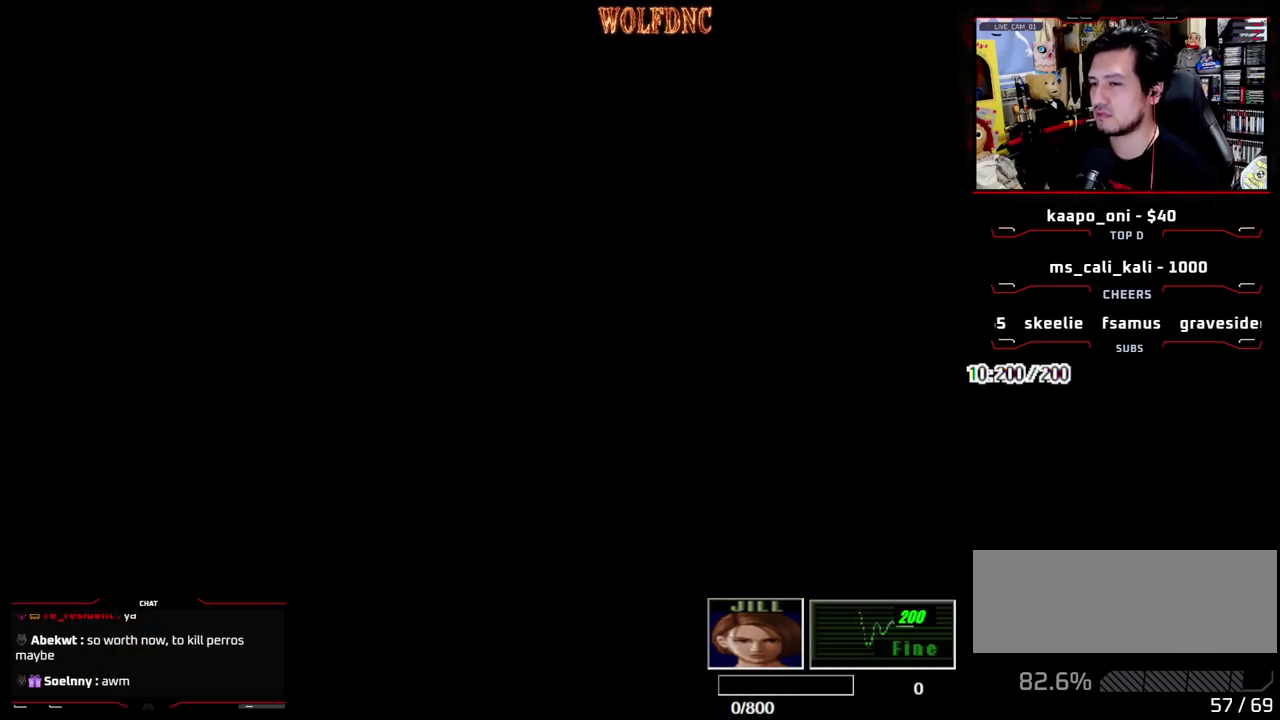
{"buttons": ["DPAD_RIGHT"], "events": [[67, "CROSS", "up"], [67, "SQUARE", "up"], [250, "DPAD_LEFT", "up"], [250, "SELECT", "down"], [350, "SELECT", "up"], [483, "DPAD_RIGHT", "down"]]}
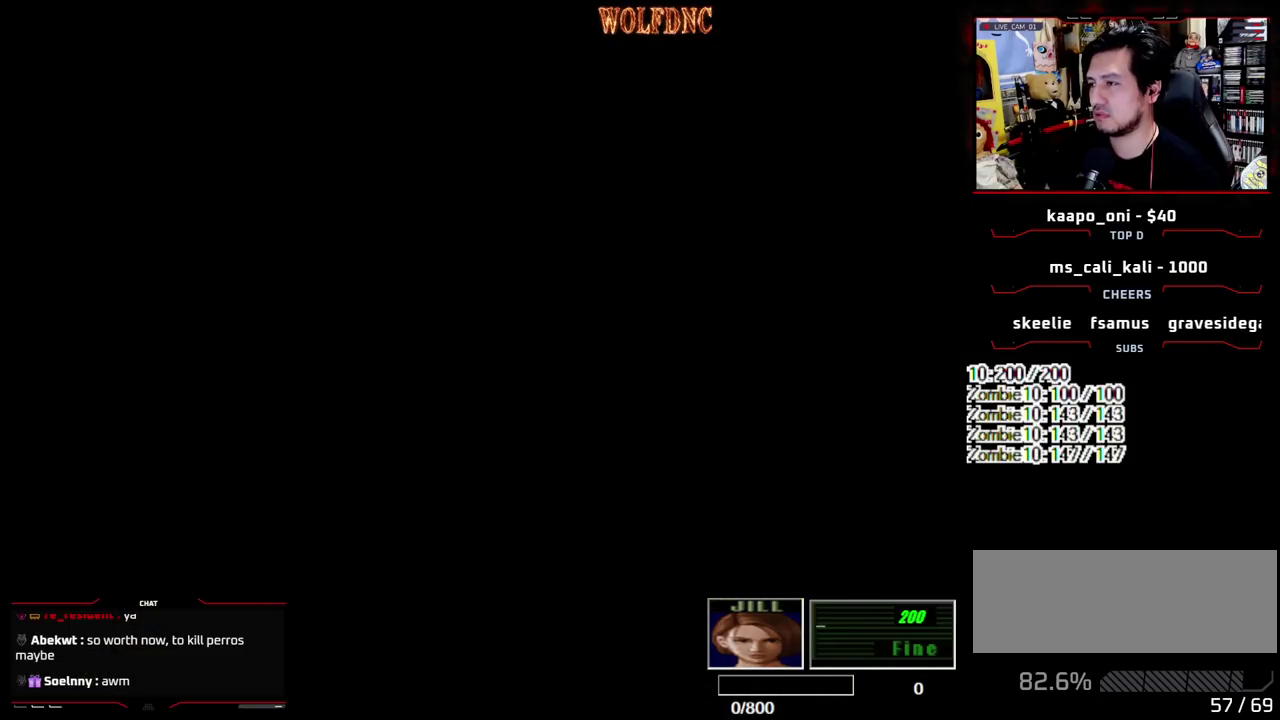
{"buttons": ["SQUARE", "DPAD_UP", "DPAD_RIGHT"], "events": [[133, "DPAD_UP", "down"], [183, "SQUARE", "down"]]}
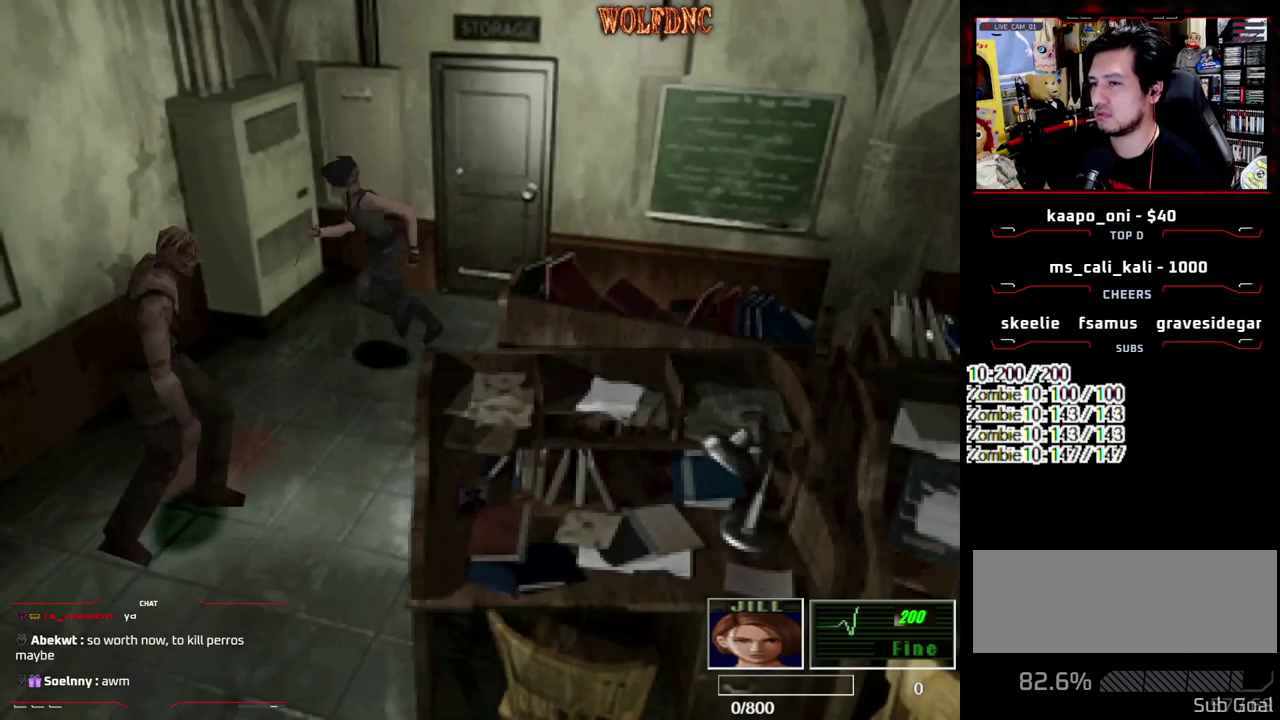
{"buttons": ["SQUARE", "DPAD_UP", "DPAD_LEFT"], "events": [[50, "DPAD_LEFT", "down"], [100, "DPAD_RIGHT", "up"]]}
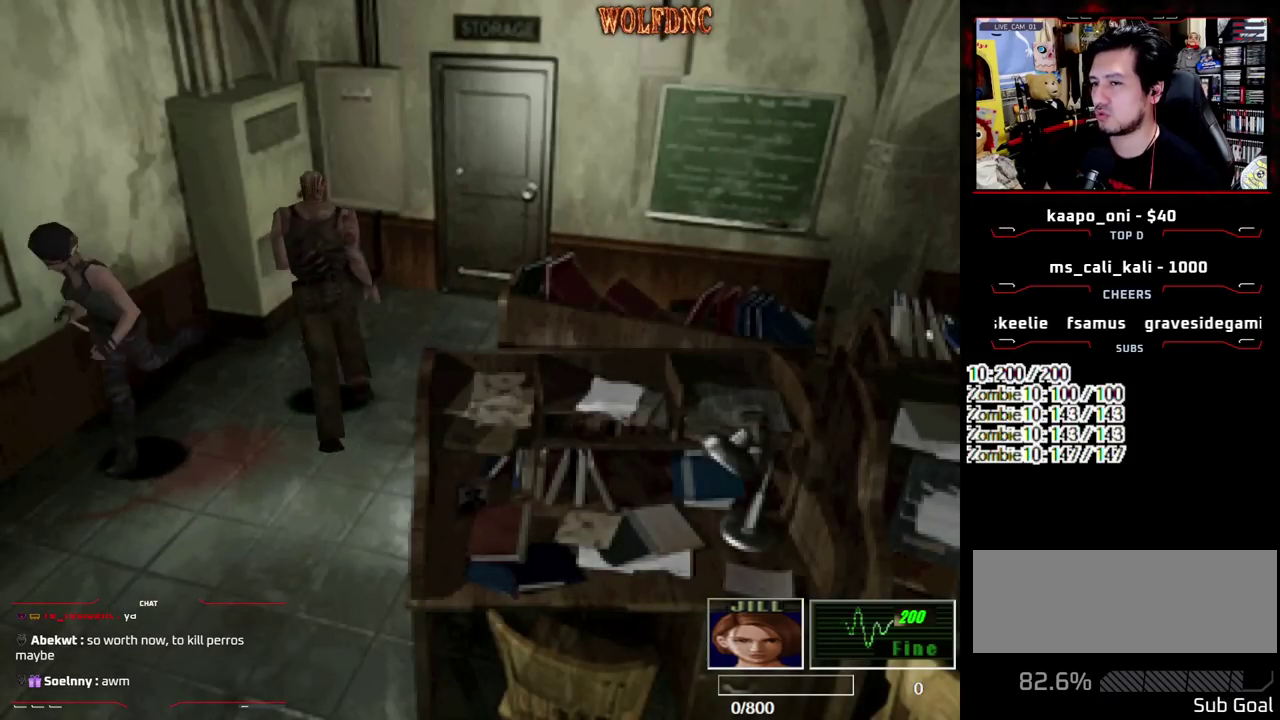
{"buttons": ["SQUARE", "DPAD_UP"], "events": [[400, "DPAD_LEFT", "up"]]}
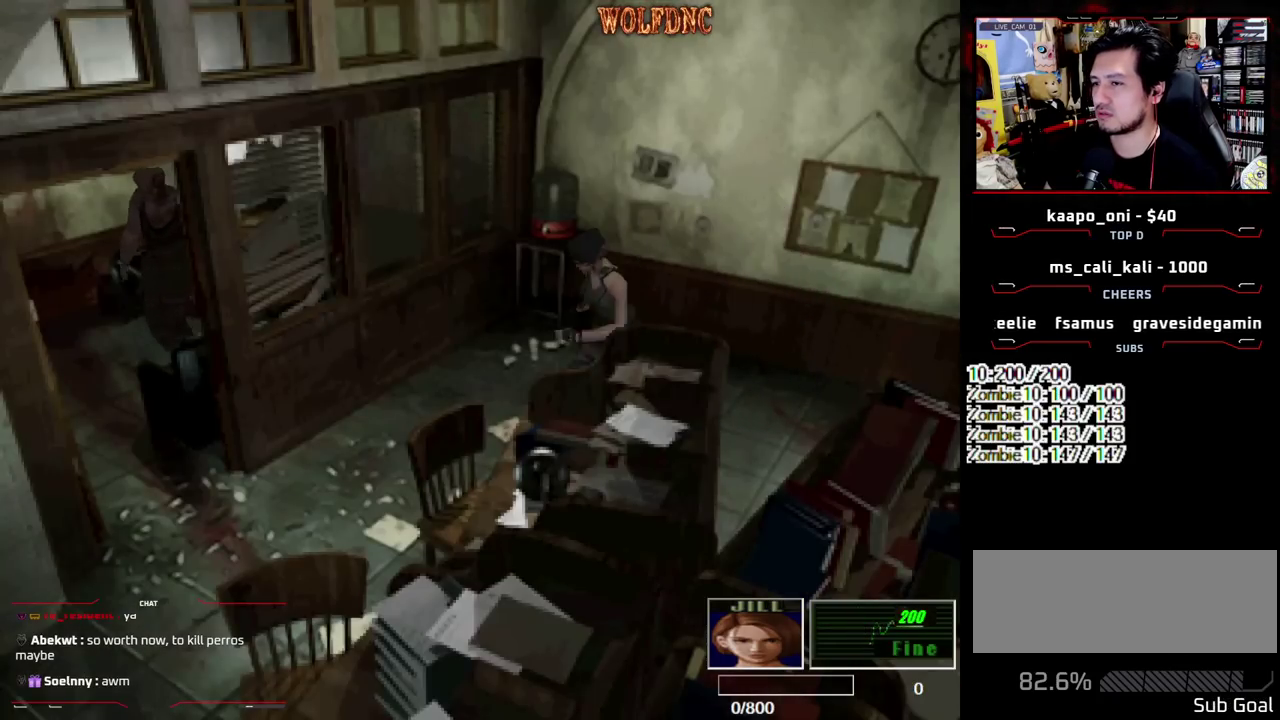
{"buttons": ["SQUARE", "DPAD_UP"], "events": [[267, "DPAD_LEFT", "down"], [367, "DPAD_LEFT", "up"]]}
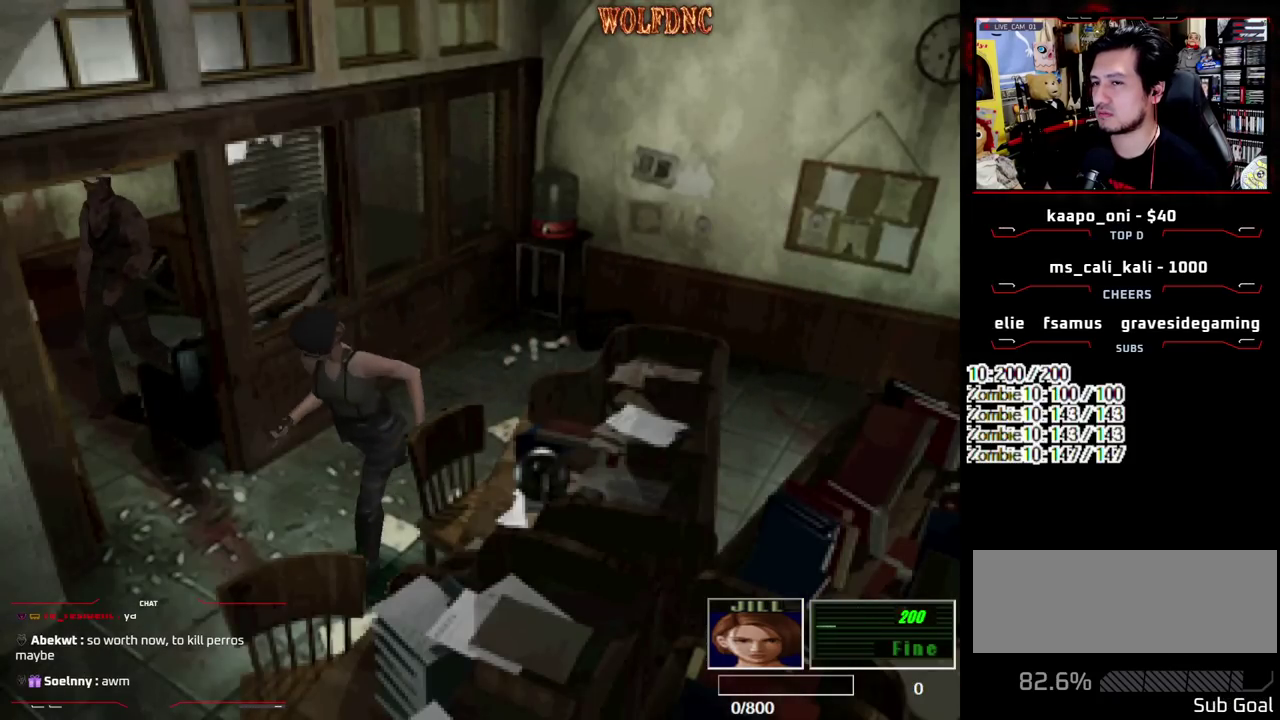
{"buttons": ["SQUARE", "DPAD_UP"], "events": []}
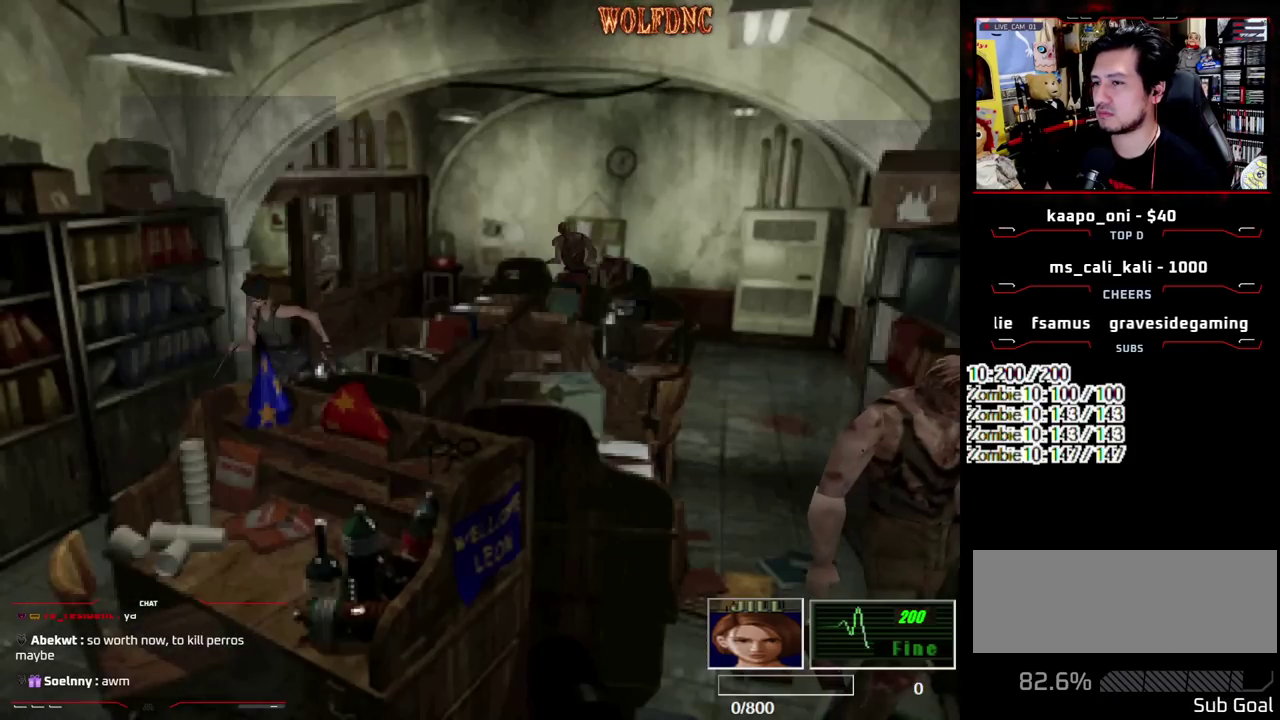
{"buttons": ["SQUARE", "DPAD_UP"], "events": [[300, "DPAD_LEFT", "down"], [400, "DPAD_LEFT", "up"]]}
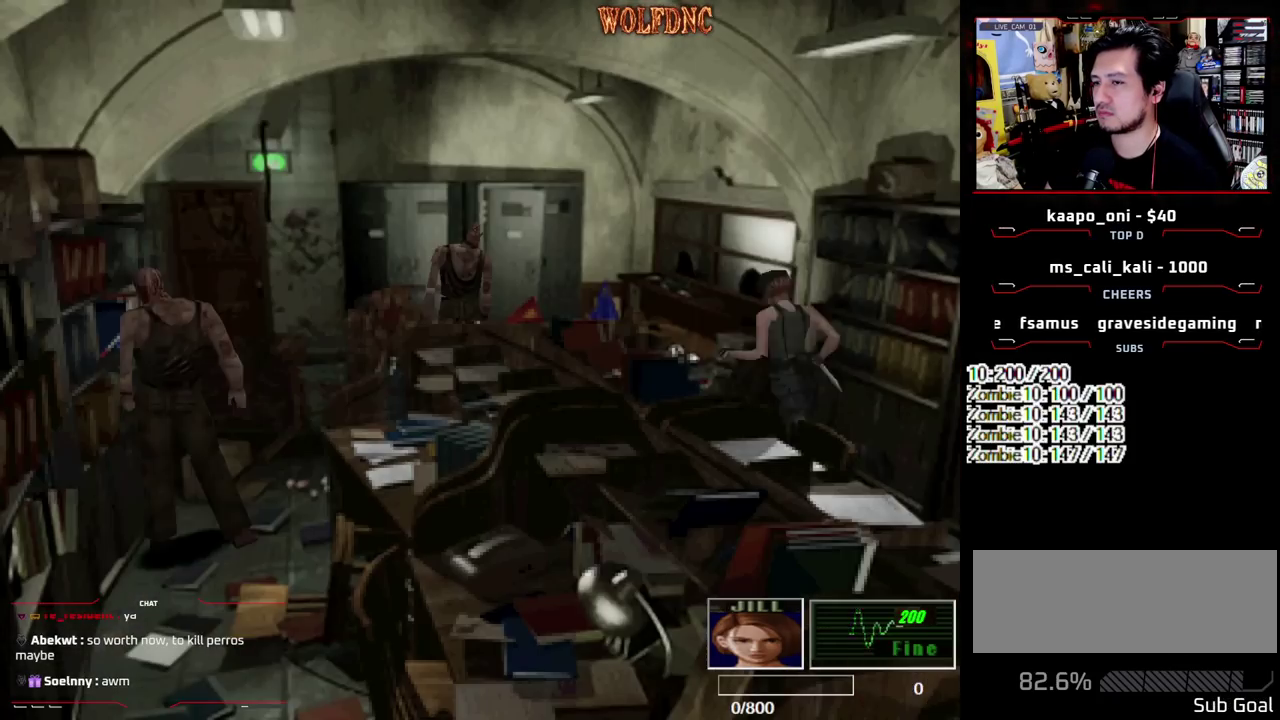
{"buttons": ["SQUARE", "DPAD_UP", "DPAD_RIGHT"], "events": [[133, "DPAD_LEFT", "down"], [267, "DPAD_LEFT", "up"], [500, "DPAD_RIGHT", "down"]]}
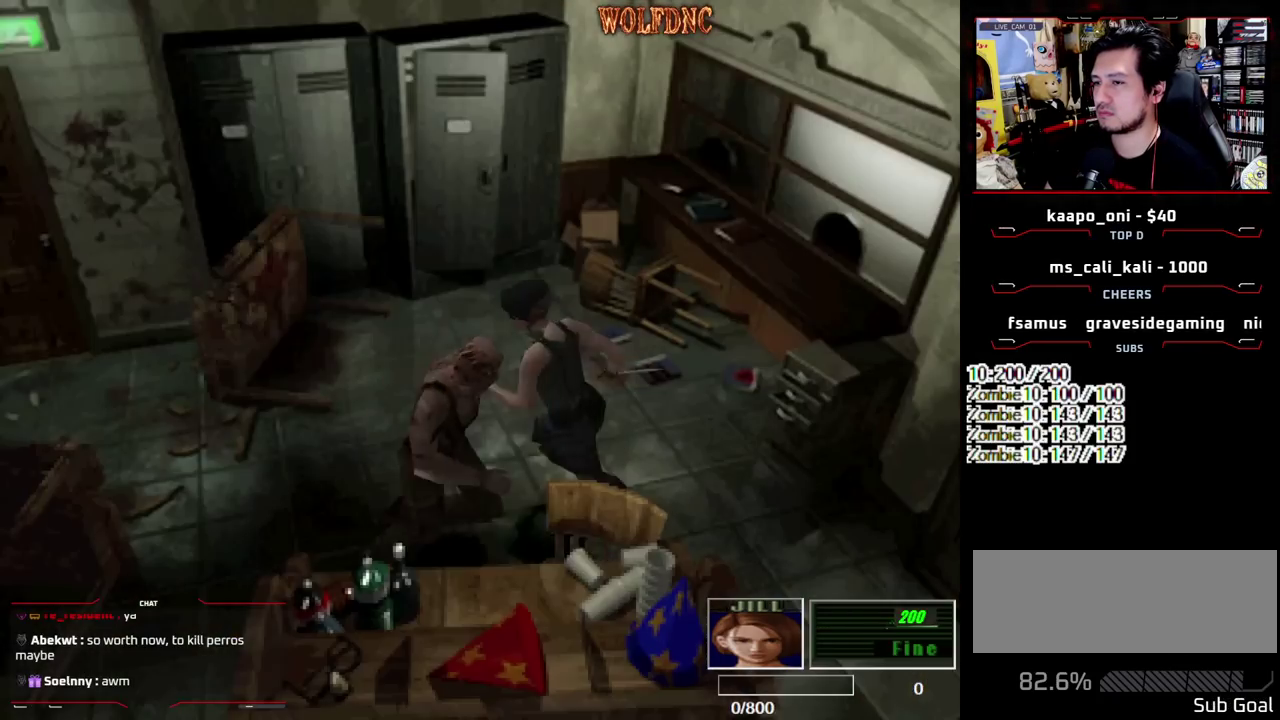
{"buttons": ["SQUARE", "DPAD_UP", "DPAD_RIGHT"], "events": [[50, "DPAD_LEFT", "down"], [50, "DPAD_RIGHT", "up"], [417, "DPAD_LEFT", "up"], [417, "DPAD_RIGHT", "down"]]}
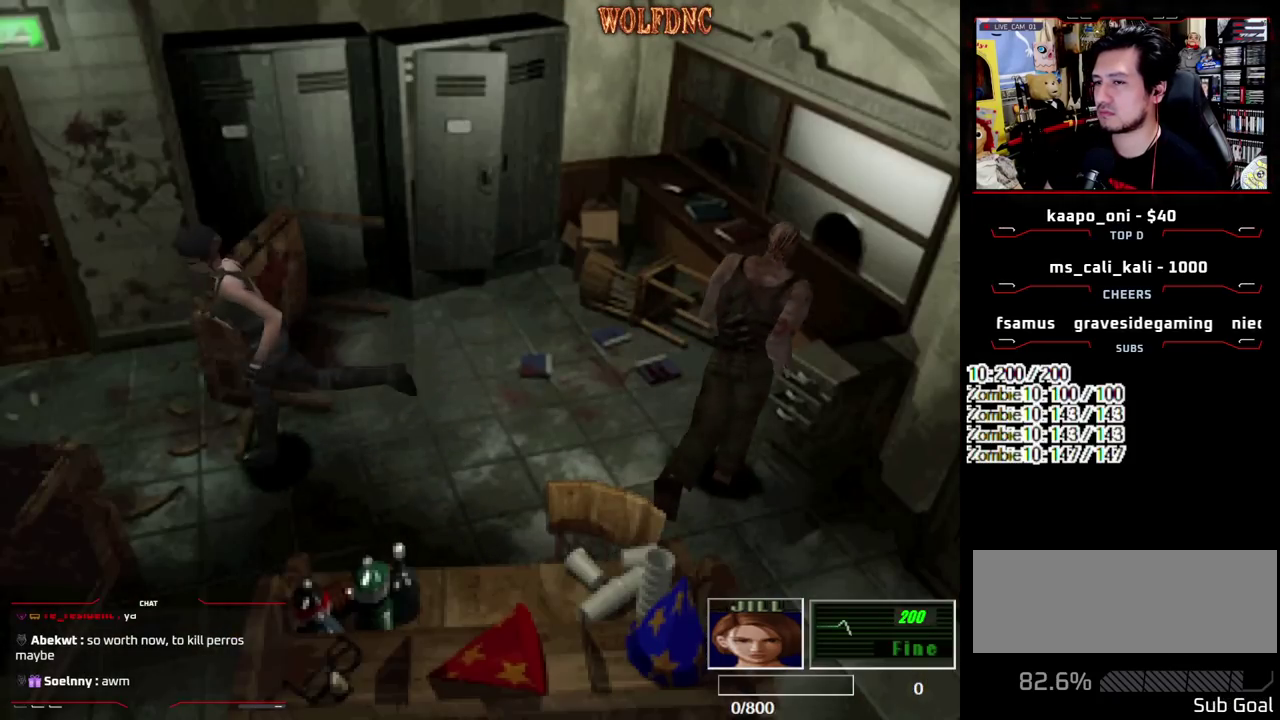
{"buttons": ["CROSS", "SQUARE", "DPAD_UP"], "events": [[200, "DPAD_RIGHT", "up"], [250, "CROSS", "down"], [400, "DPAD_RIGHT", "down"], [483, "DPAD_RIGHT", "up"]]}
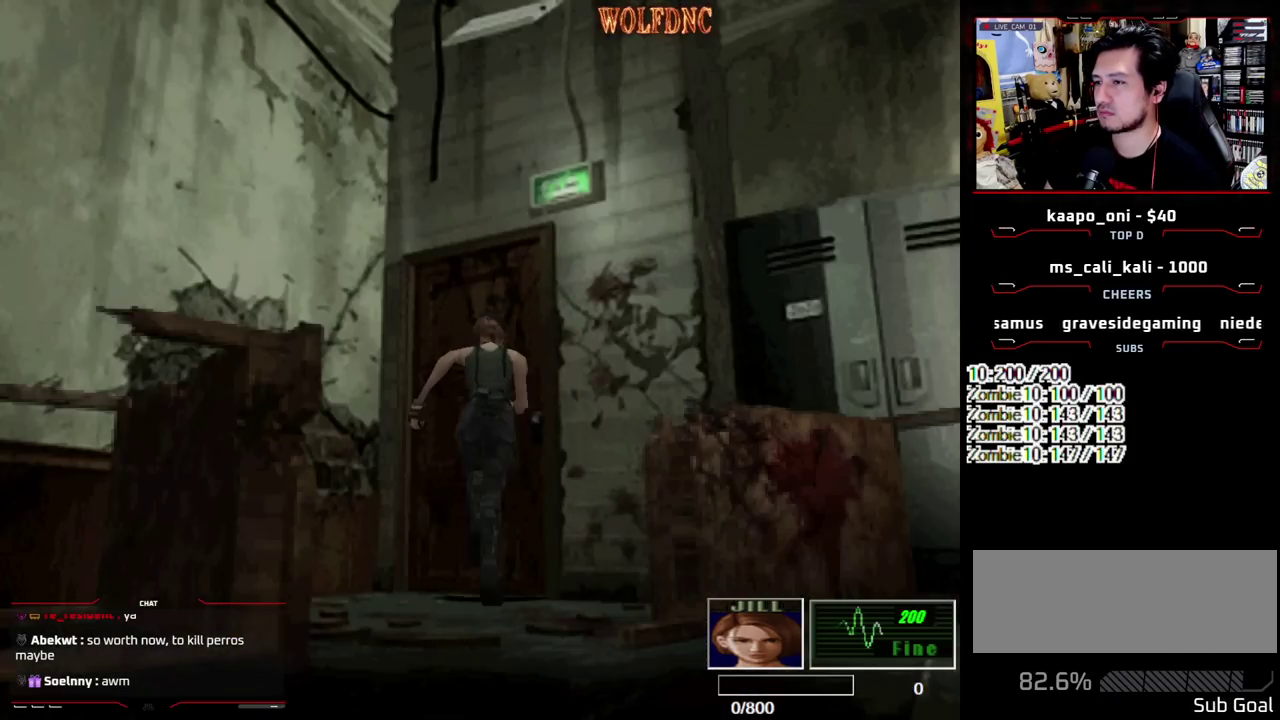
{"buttons": [], "events": [[367, "CROSS", "up"], [367, "DPAD_UP", "up"], [367, "SELECT", "down"], [367, "SQUARE", "up"], [450, "SELECT", "up"]]}
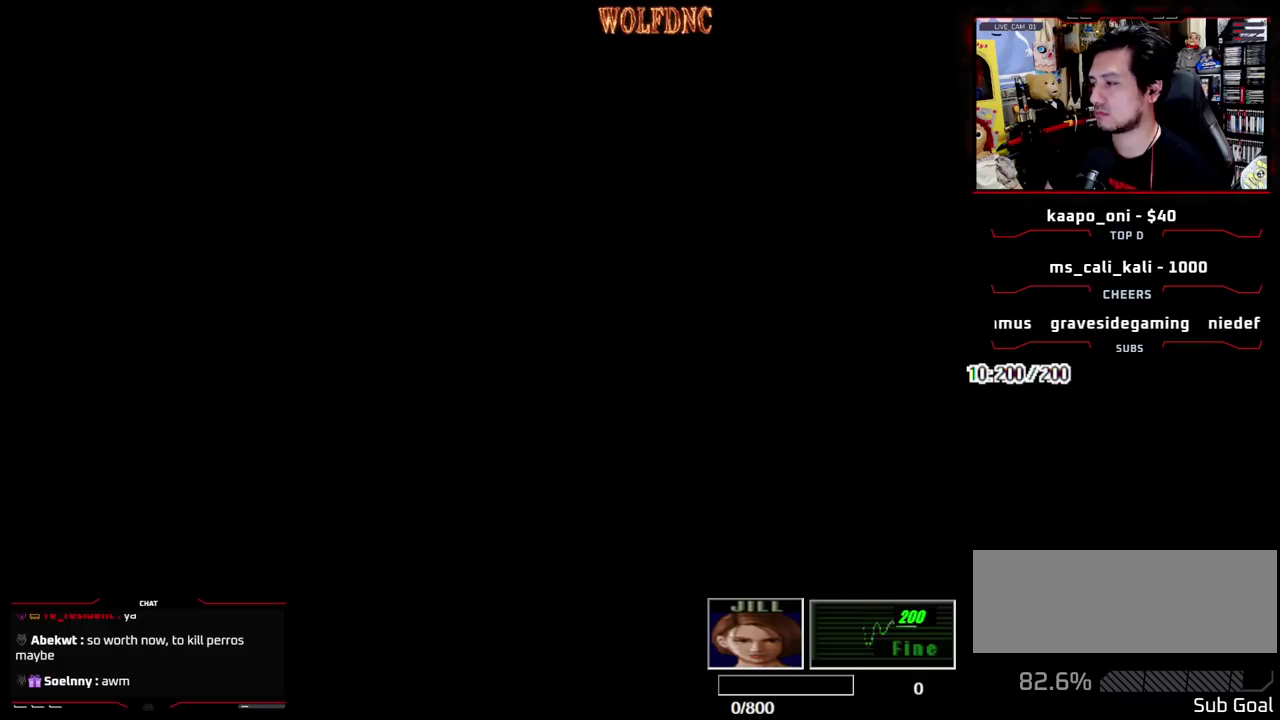
{"buttons": ["CROSS", "SQUARE", "DPAD_UP", "DPAD_RIGHT"], "events": [[183, "DPAD_UP", "down"], [283, "DPAD_RIGHT", "down"], [283, "SQUARE", "down"], [467, "CROSS", "down"]]}
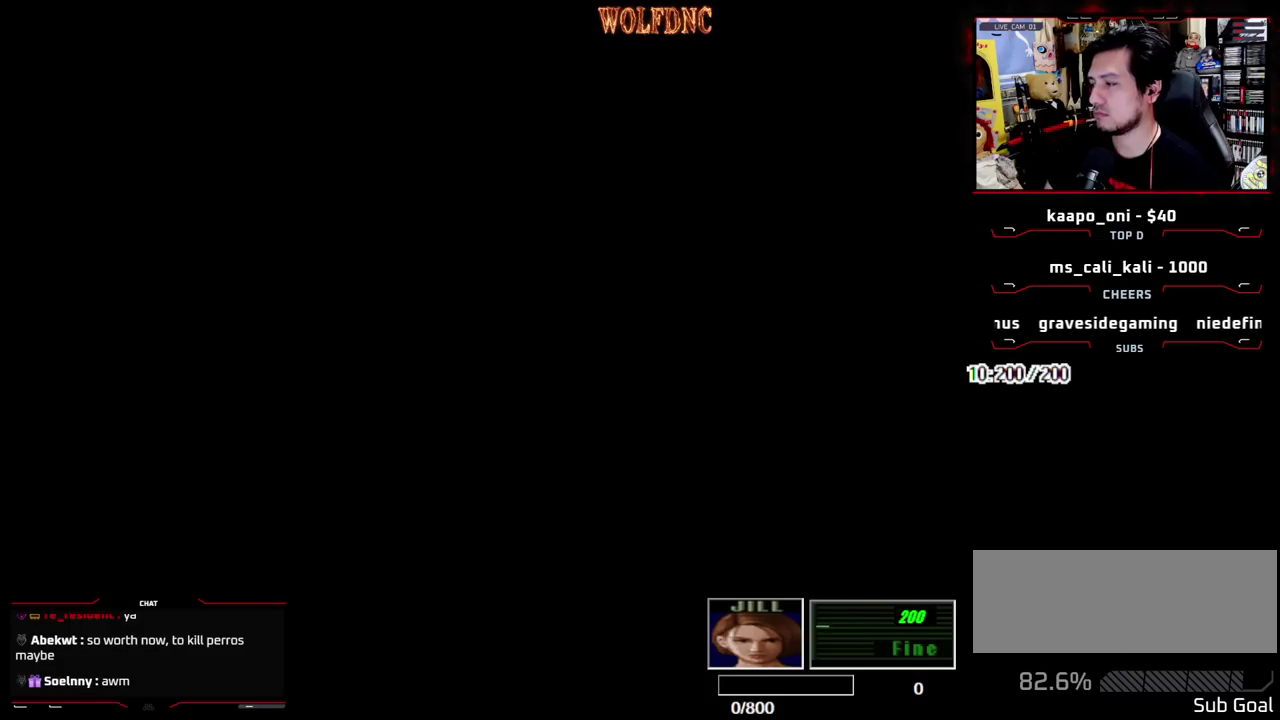
{"buttons": ["SQUARE", "DPAD_UP"], "events": [[250, "DPAD_RIGHT", "up"], [300, "CROSS", "up"], [350, "DPAD_UP", "up"], [400, "CROSS", "down"], [433, "DPAD_UP", "down"], [483, "CROSS", "up"]]}
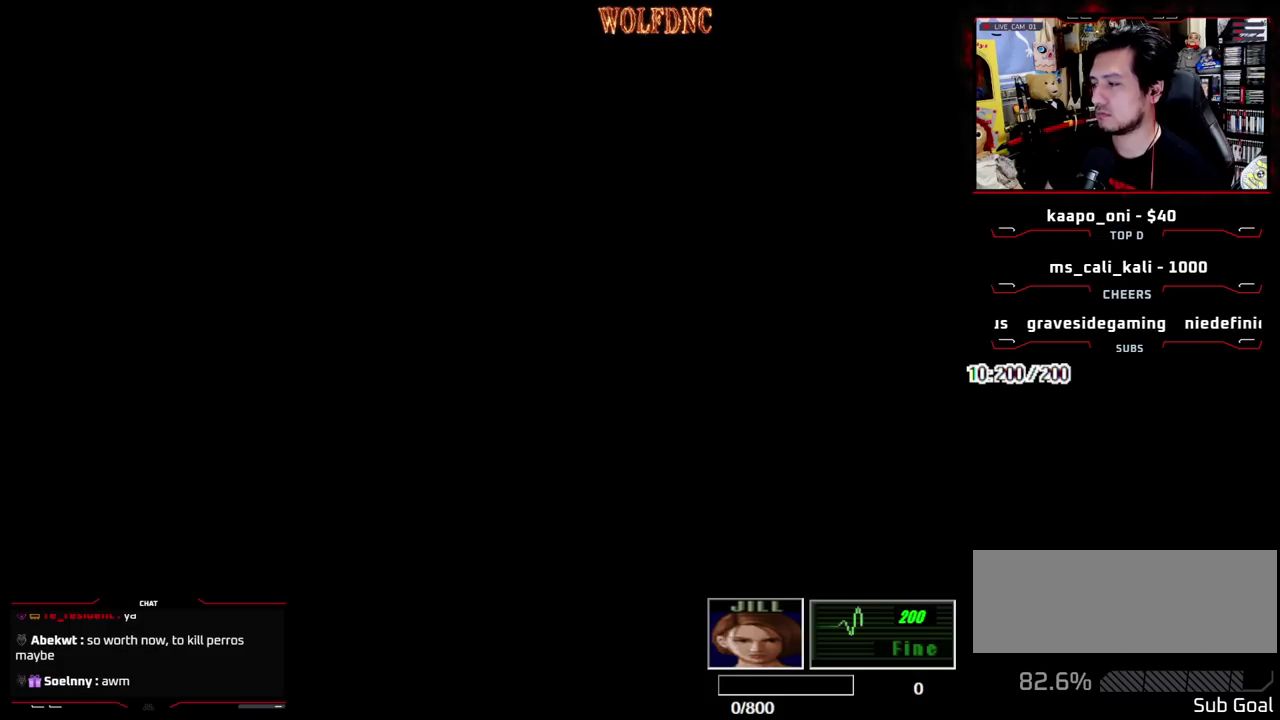
{"buttons": ["SQUARE", "DPAD_UP", "DPAD_RIGHT"], "events": [[83, "CROSS", "down"], [217, "CROSS", "up"], [217, "DPAD_RIGHT", "down"]]}
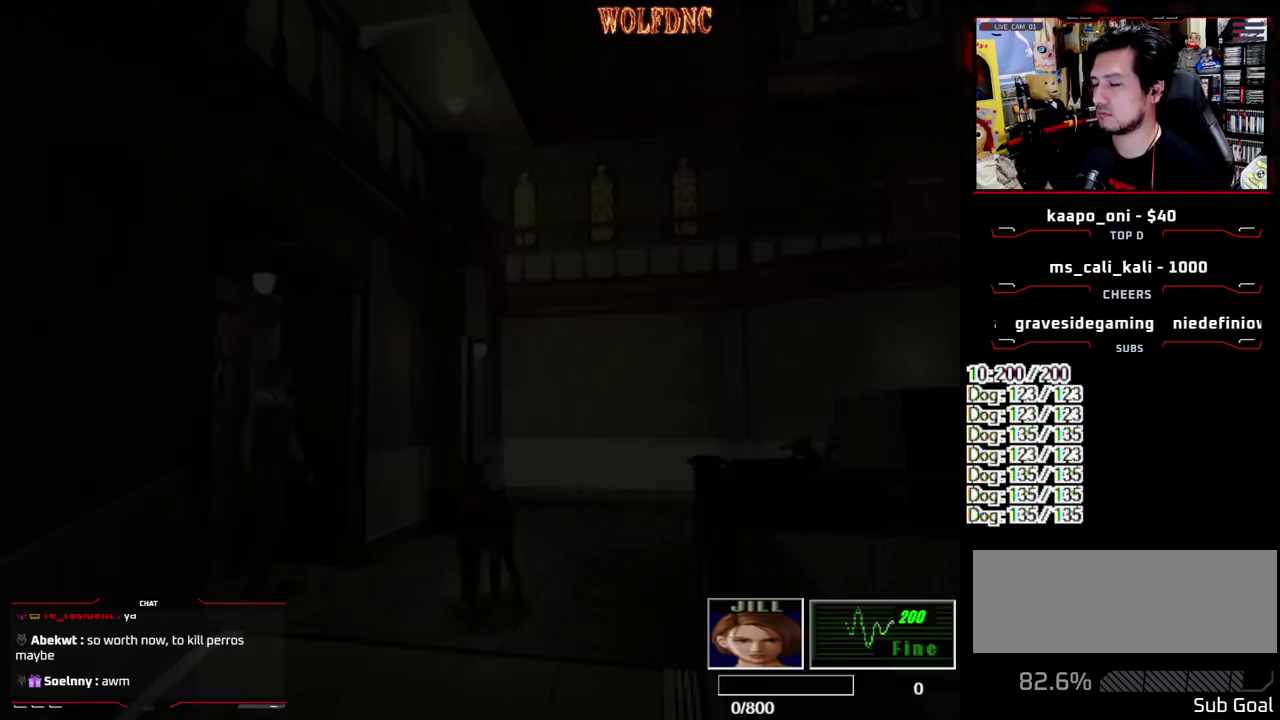
{"buttons": ["SQUARE", "DPAD_UP", "DPAD_LEFT"], "events": [[383, "DPAD_LEFT", "down"], [383, "DPAD_RIGHT", "up"]]}
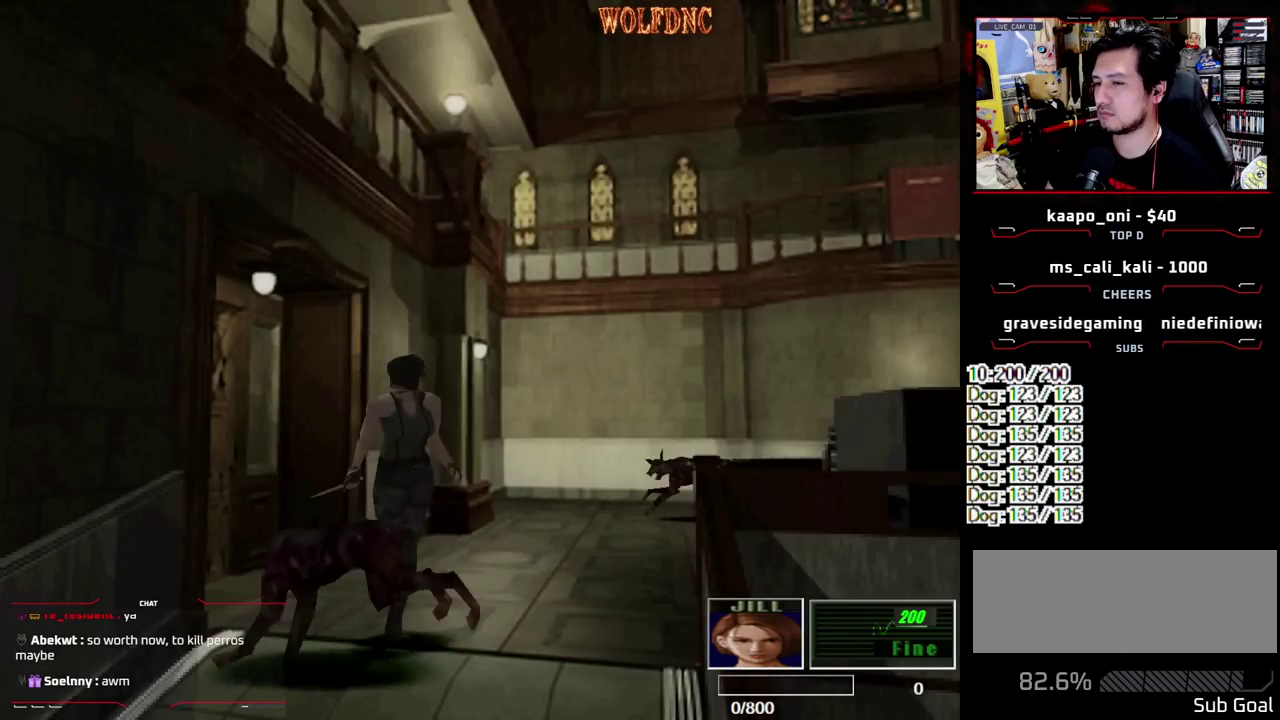
{"buttons": ["SQUARE", "DPAD_UP", "DPAD_RIGHT"], "events": [[150, "DPAD_LEFT", "up"], [150, "DPAD_RIGHT", "down"]]}
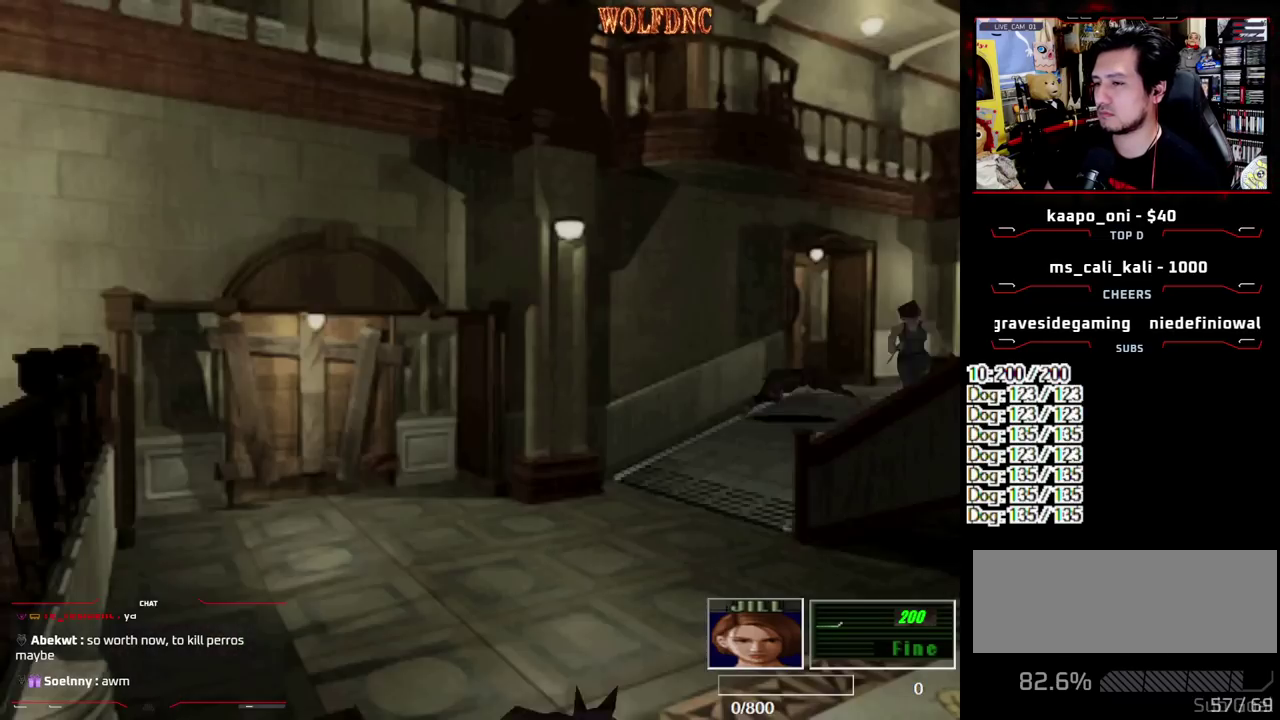
{"buttons": ["SQUARE", "DPAD_UP"], "events": [[33, "DPAD_RIGHT", "up"]]}
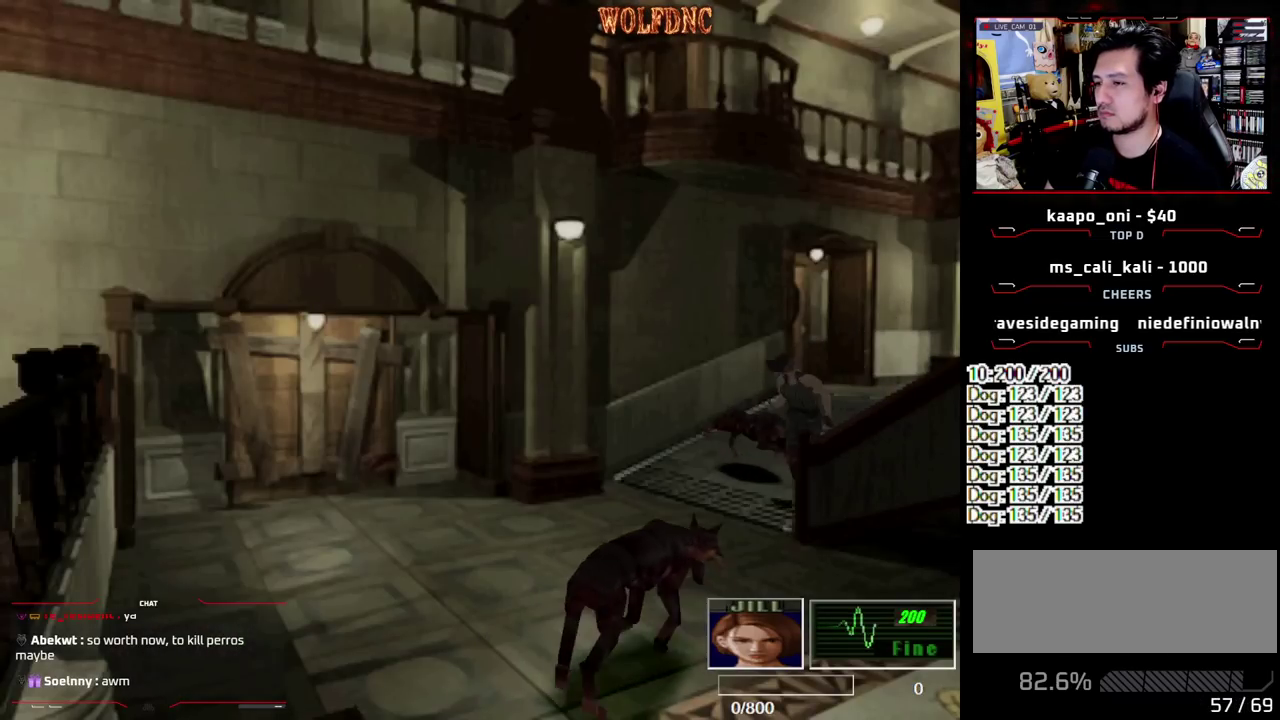
{"buttons": ["SQUARE", "DPAD_UP", "DPAD_LEFT"], "events": [[50, "DPAD_LEFT", "down"]]}
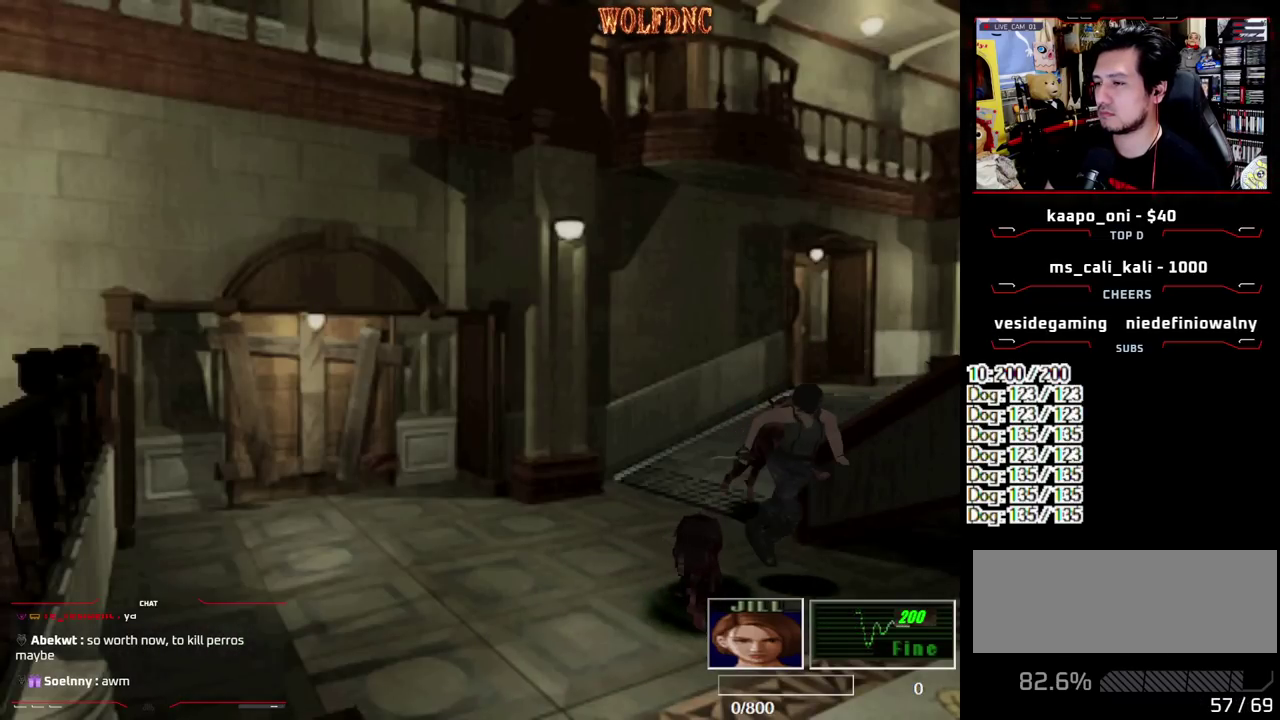
{"buttons": ["SQUARE", "DPAD_UP"], "events": [[17, "DPAD_LEFT", "up"], [17, "DPAD_RIGHT", "down"], [300, "DPAD_RIGHT", "up"]]}
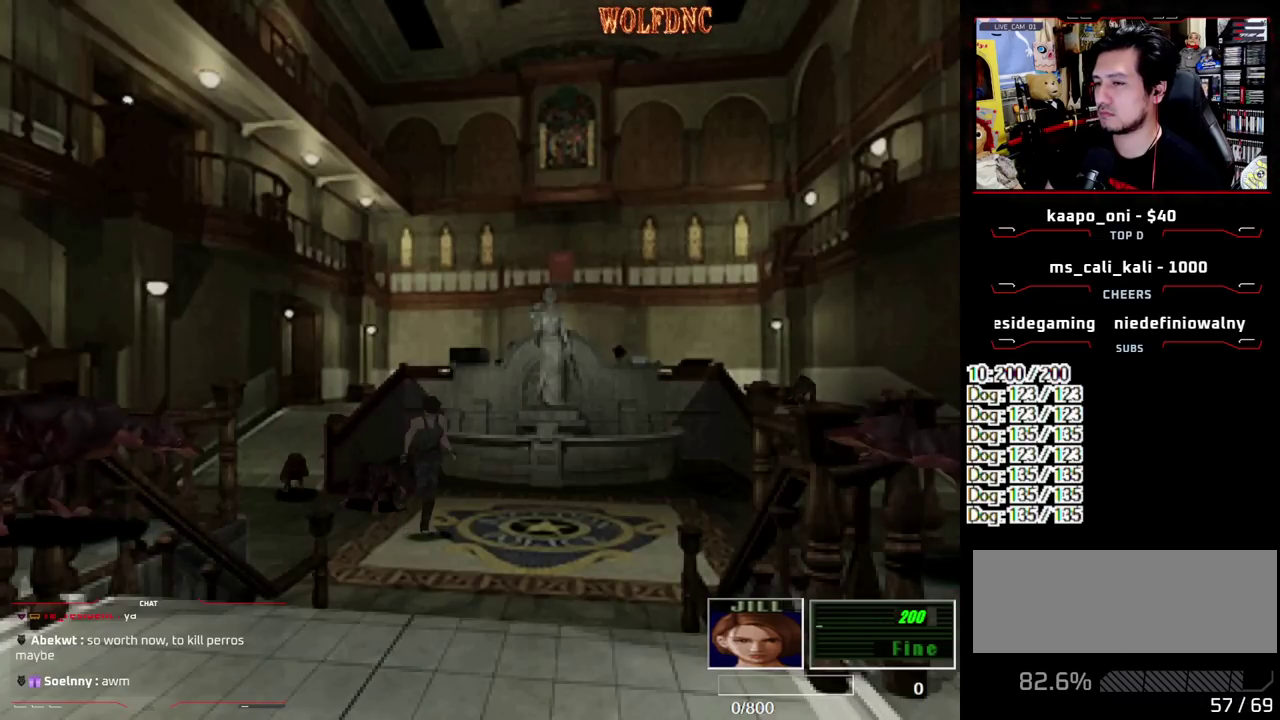
{"buttons": ["SQUARE", "DPAD_UP"], "events": [[33, "DPAD_RIGHT", "down"], [217, "DPAD_RIGHT", "up"]]}
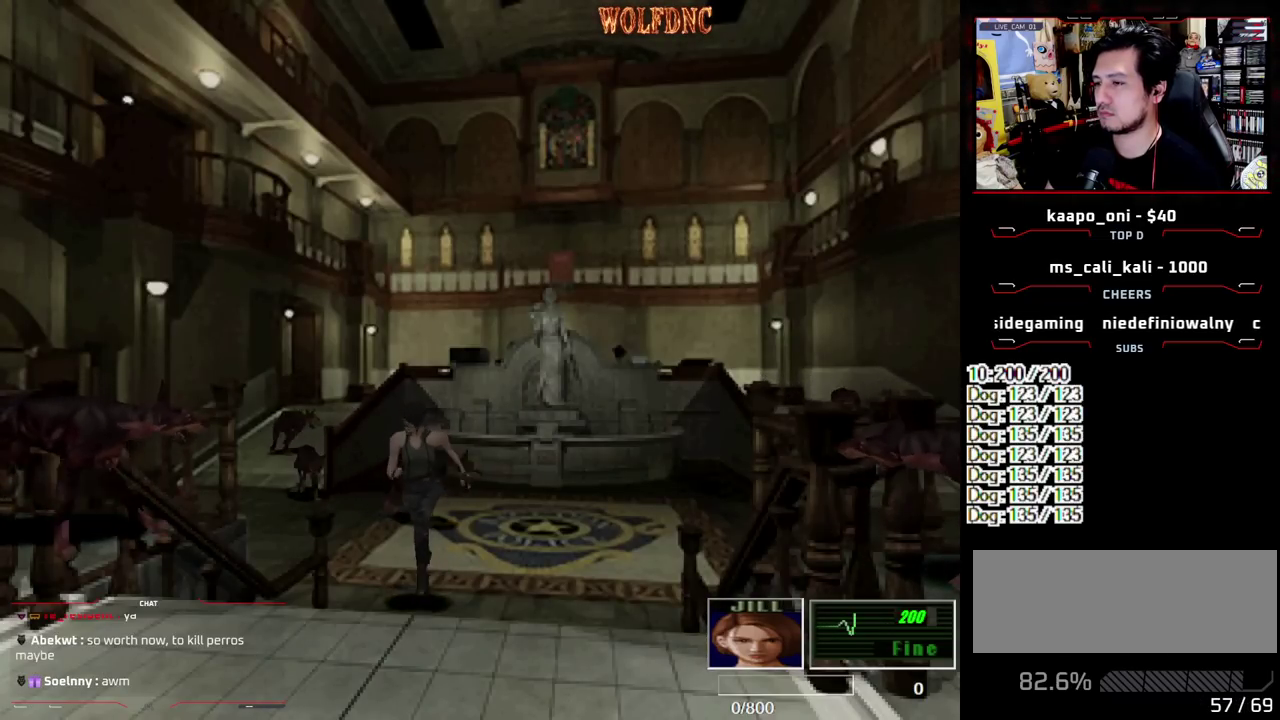
{"buttons": ["SQUARE", "DPAD_UP"], "events": []}
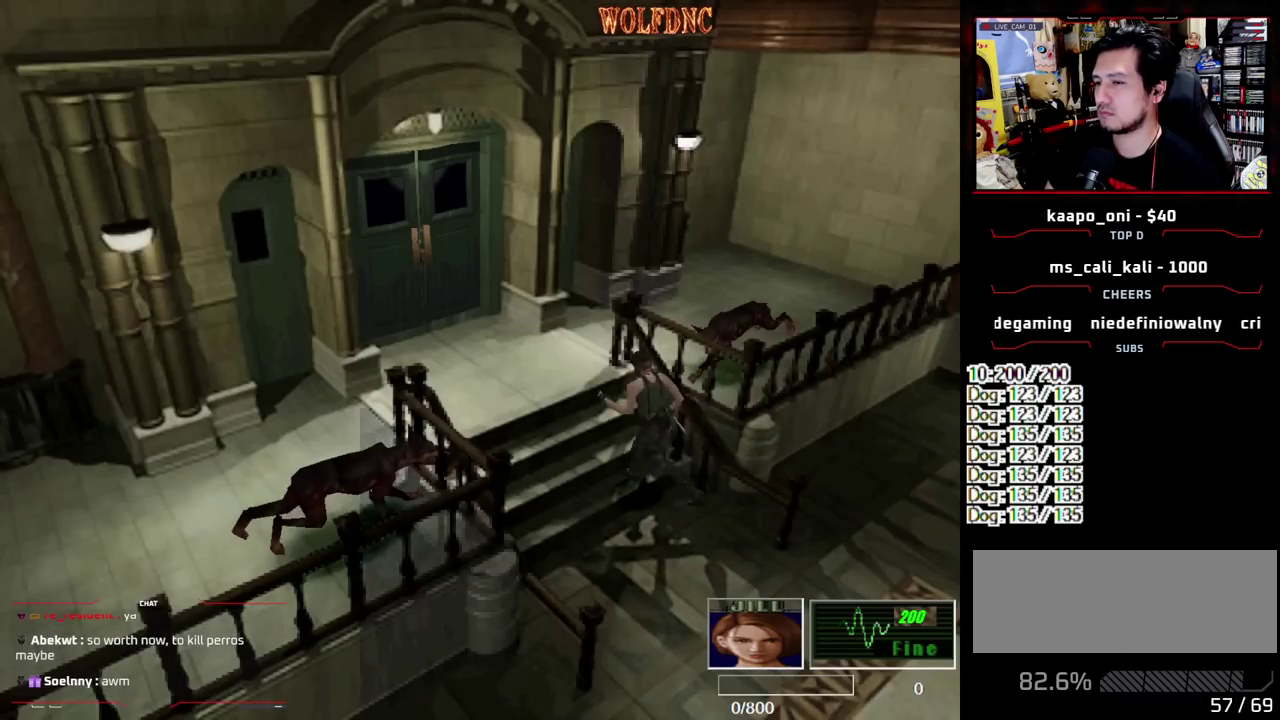
{"buttons": ["SQUARE", "DPAD_UP"], "events": [[300, "DPAD_LEFT", "down"], [400, "DPAD_LEFT", "up"]]}
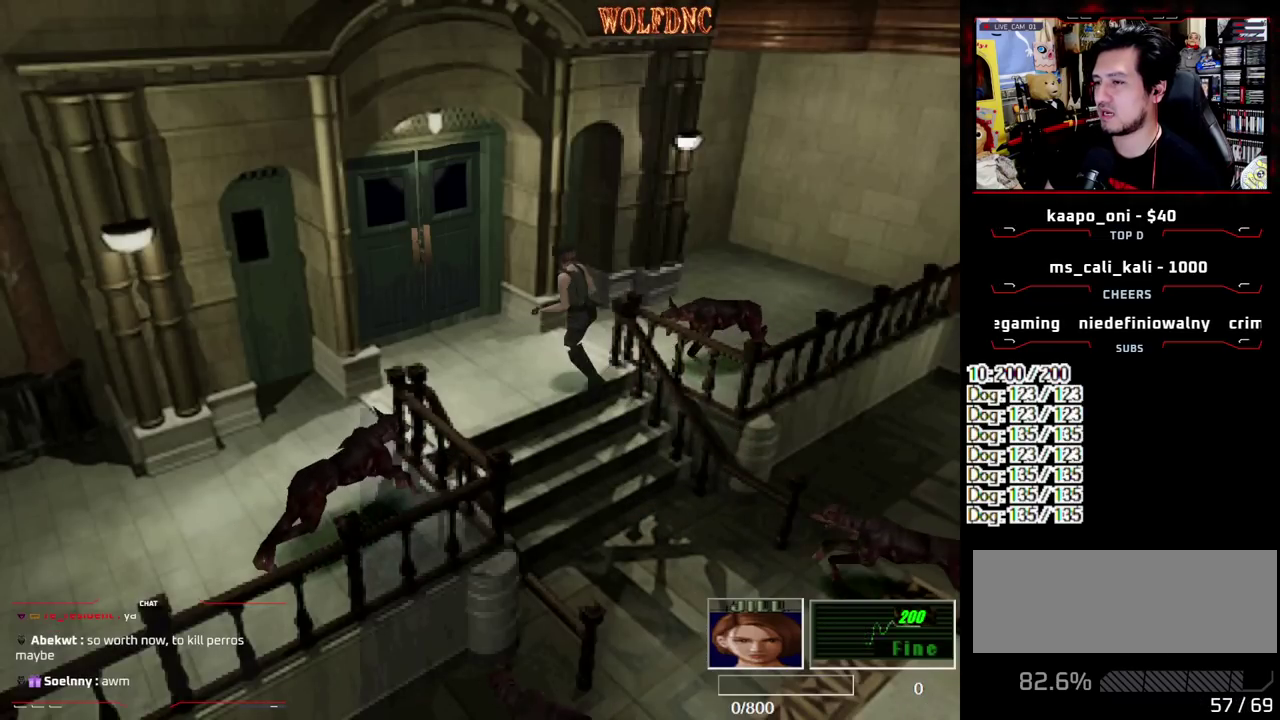
{"buttons": ["CROSS", "SQUARE", "DPAD_UP"], "events": [[167, "DPAD_RIGHT", "down"], [217, "CROSS", "down"], [317, "DPAD_RIGHT", "up"]]}
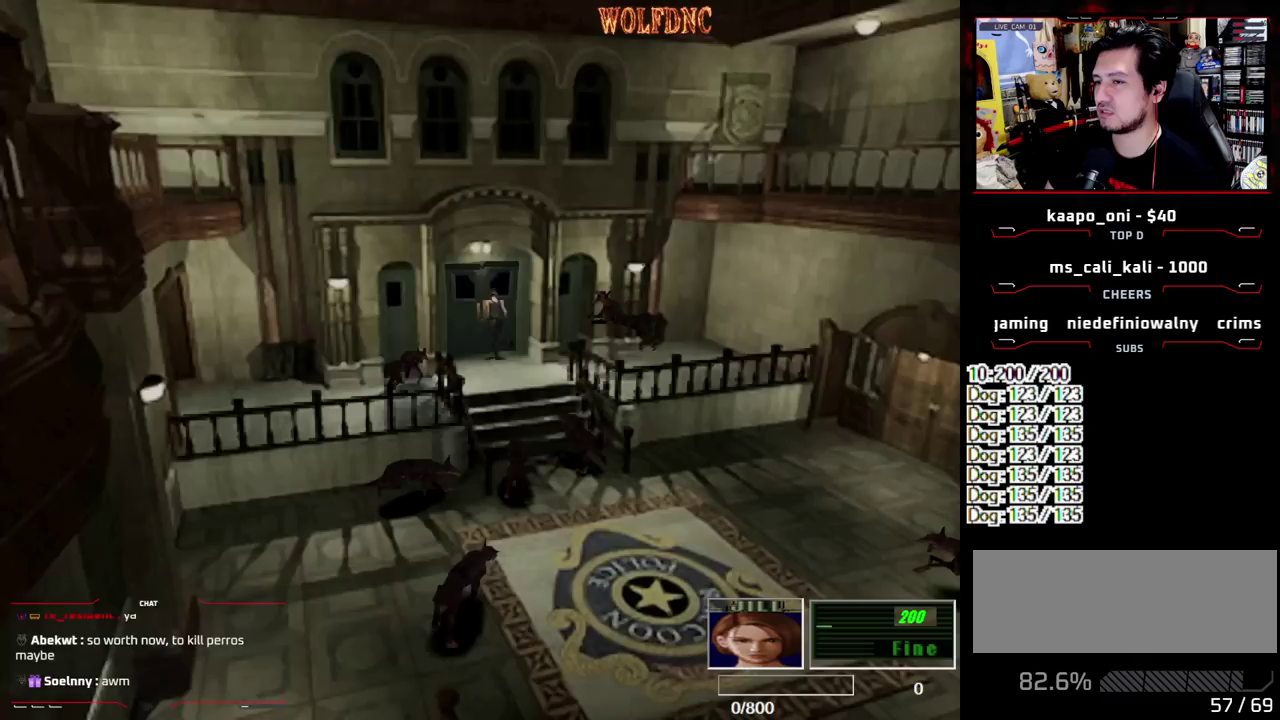
{"buttons": [], "events": [[183, "CROSS", "up"], [233, "DPAD_UP", "up"], [233, "SQUARE", "up"]]}
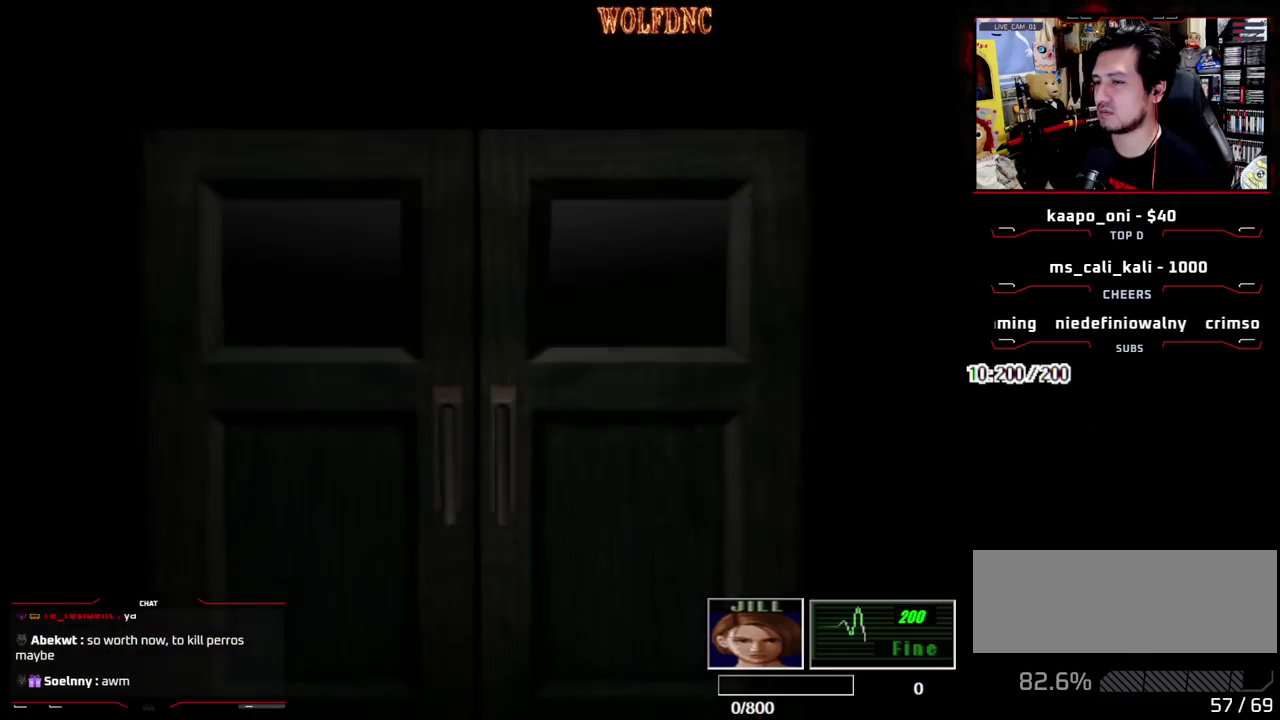
{"buttons": [], "events": []}
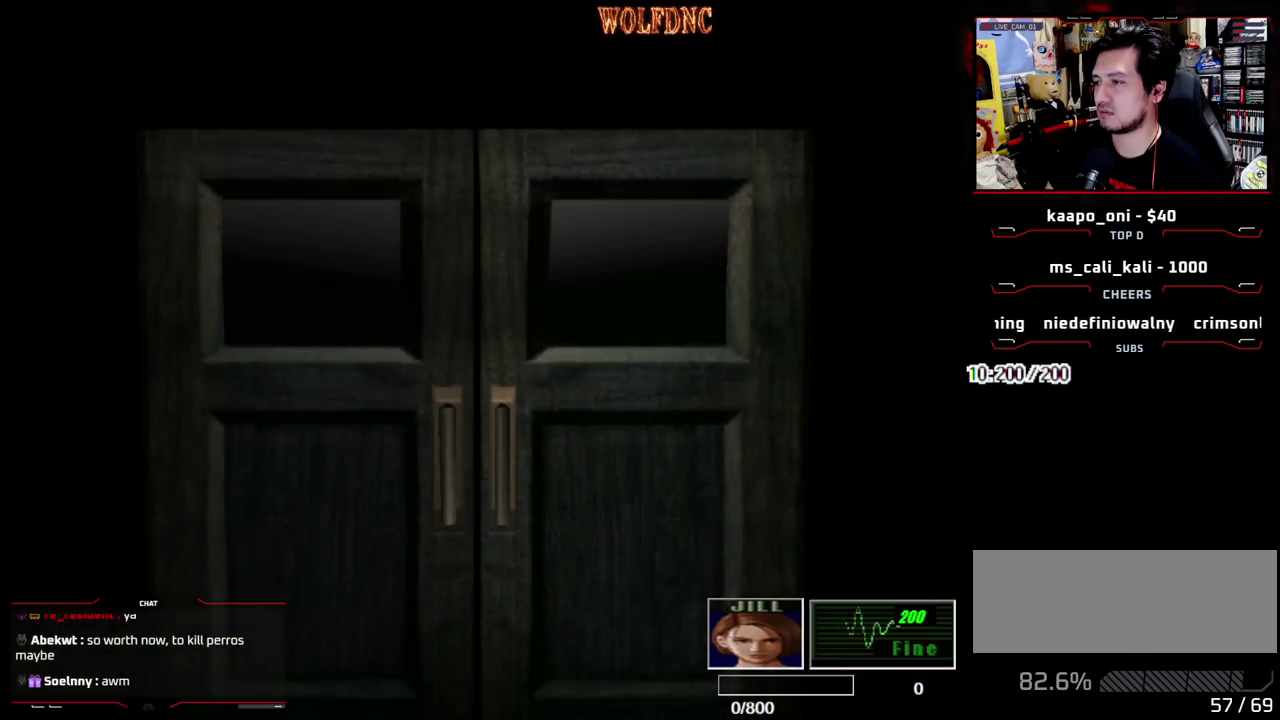
{"buttons": [], "events": [[400, "SELECT", "down"], [500, "SELECT", "up"]]}